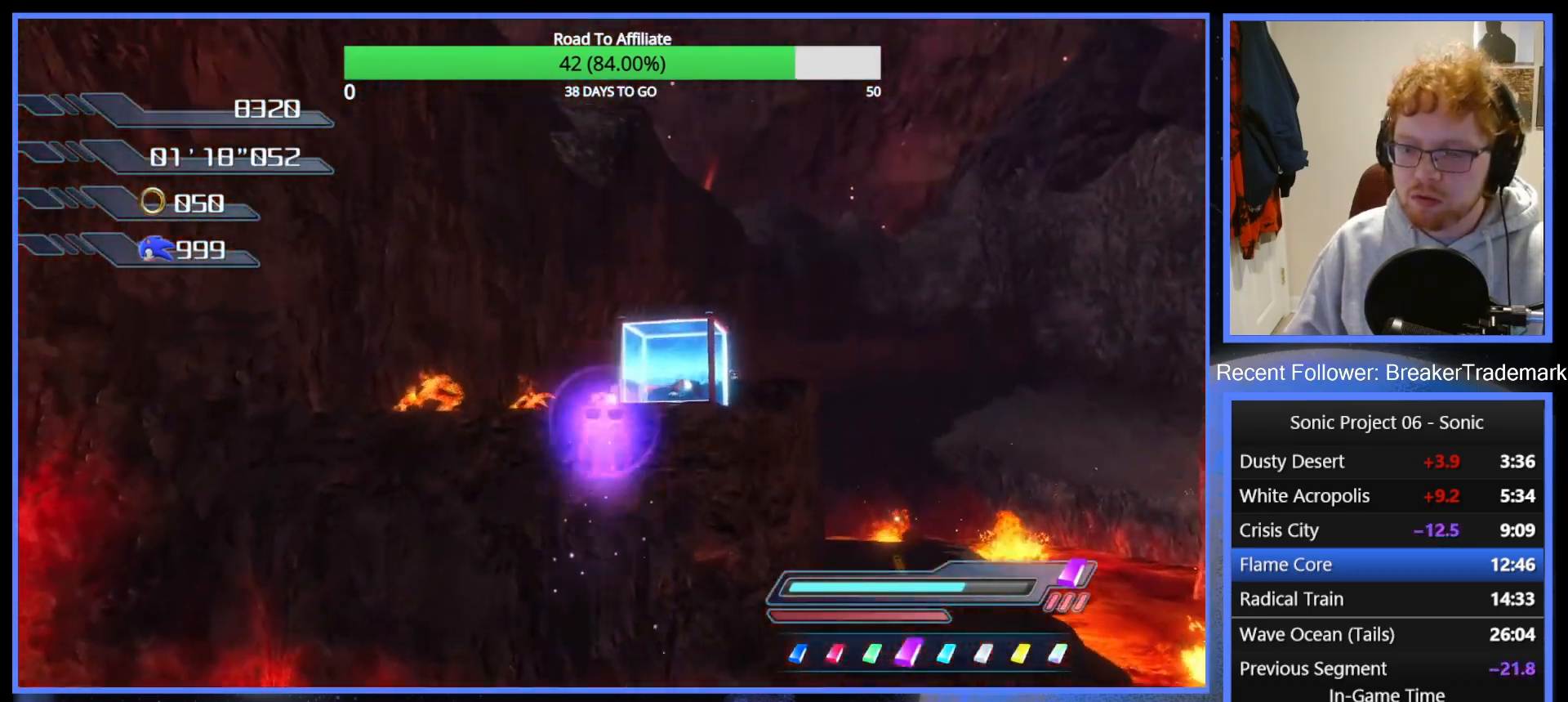
Gameplay with a controller (Xbox layout); each line is a JSON object with the inputs held at the frame after it. "events" lists button and stick changes between this image and that frame as [ms after this image, input, new state], when the widget could be followed in between. Not read: L3.
{"buttons": [], "left_stick": "up", "right_stick": "center", "events": [[451, "A", "up"], [468, "R2", "up"]]}
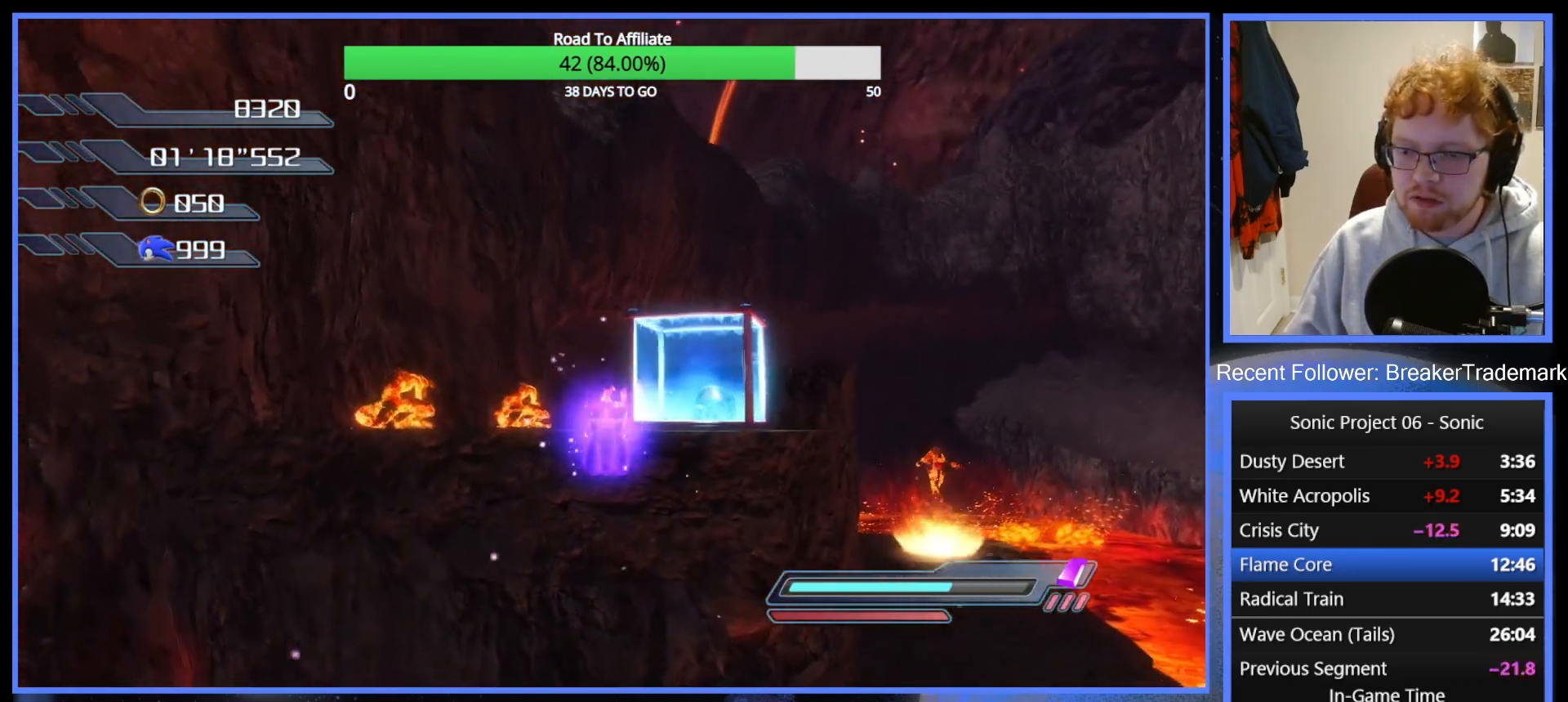
{"buttons": ["A", "R2"], "left_stick": "up", "right_stick": "center", "events": [[250, "R2", "down"], [284, "A", "down"]]}
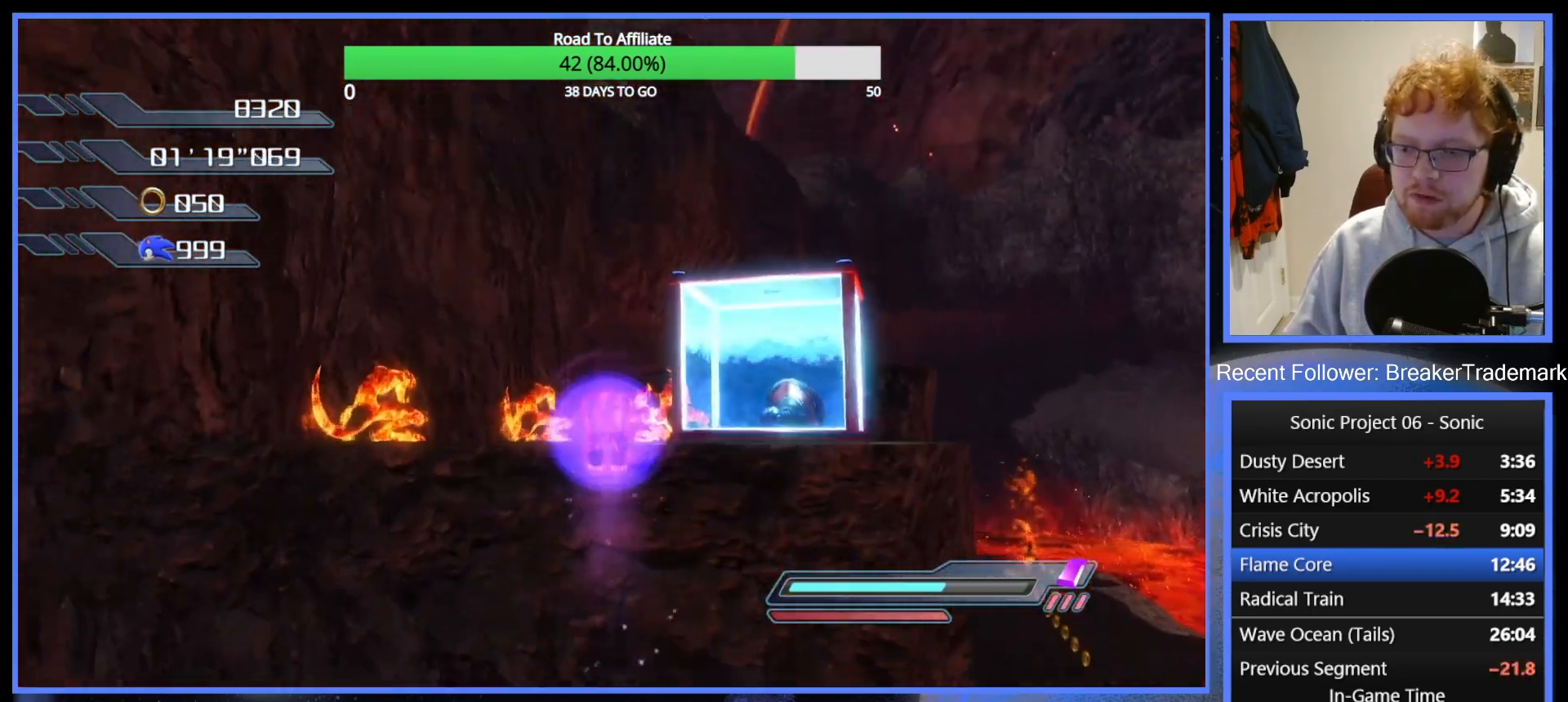
{"buttons": ["A"], "left_stick": "up", "right_stick": "center", "events": [[401, "R2", "up"]]}
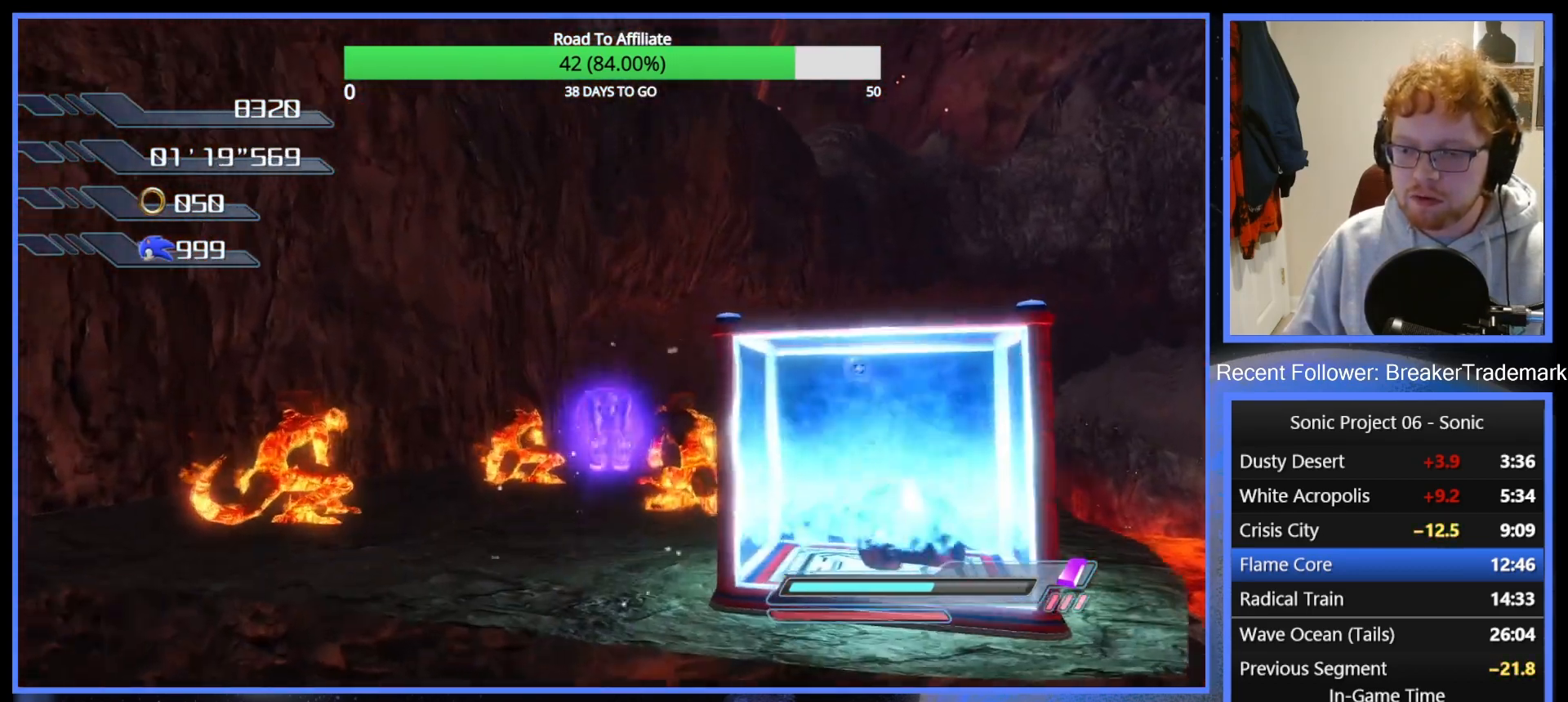
{"buttons": [], "left_stick": "up-right", "right_stick": "down-left", "events": [[33, "A", "up"], [350, "left_stick", "up-right"], [367, "right_stick", "down-left"]]}
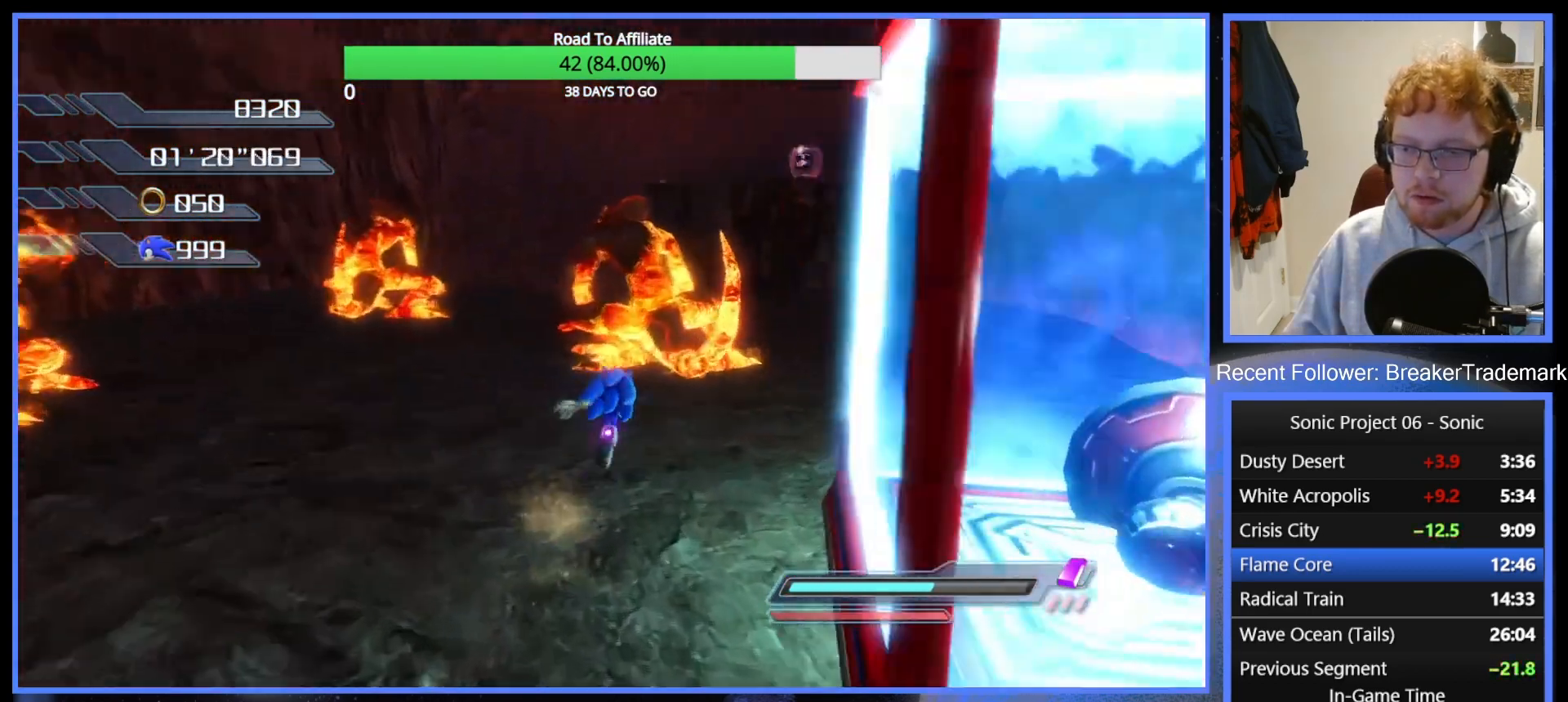
{"buttons": ["A"], "left_stick": "up", "right_stick": "center", "events": [[67, "A", "down"], [167, "left_stick", "up"], [267, "right_stick", "center"]]}
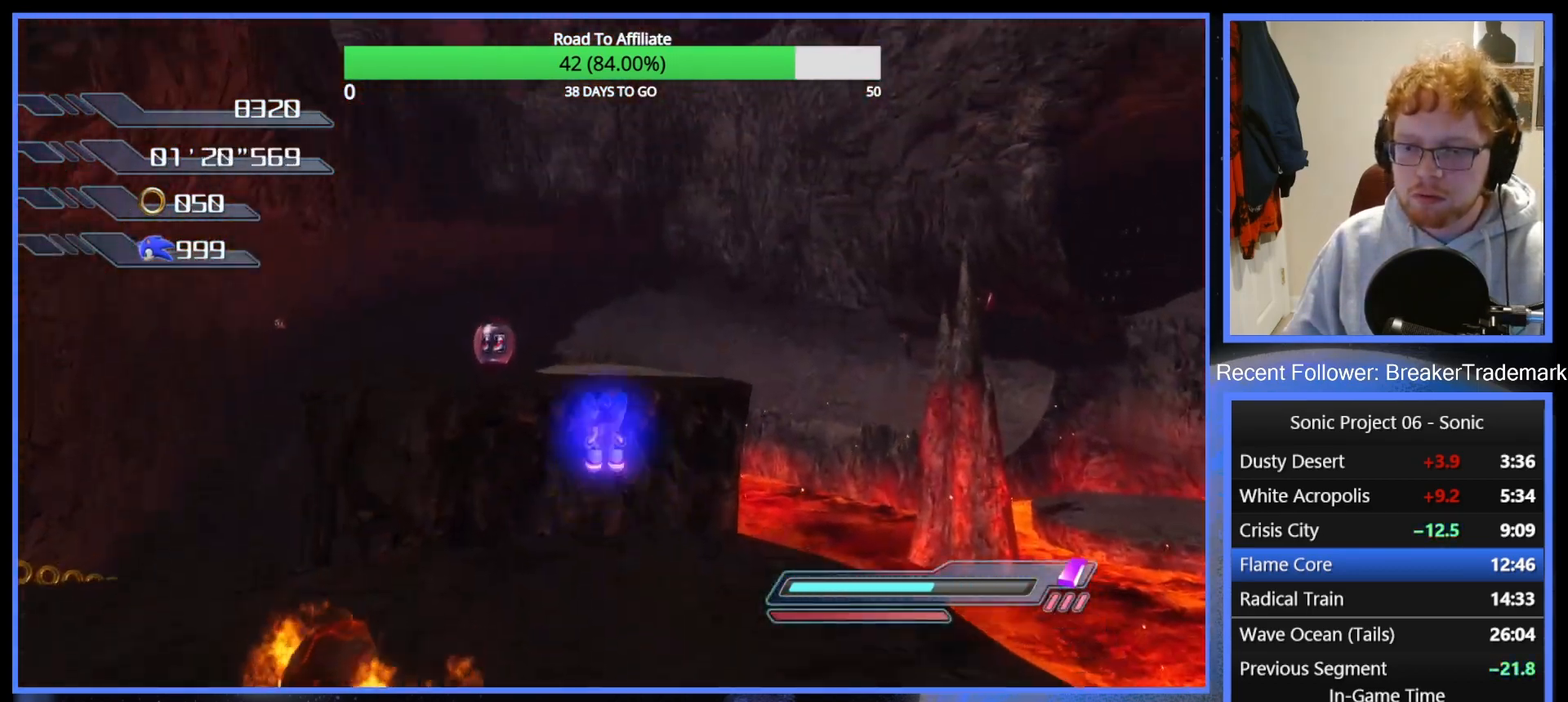
{"buttons": [], "left_stick": "center", "right_stick": "down-left", "events": [[133, "A", "up"], [300, "A", "down"], [384, "A", "up"], [417, "right_stick", "down-left"], [467, "left_stick", "center"]]}
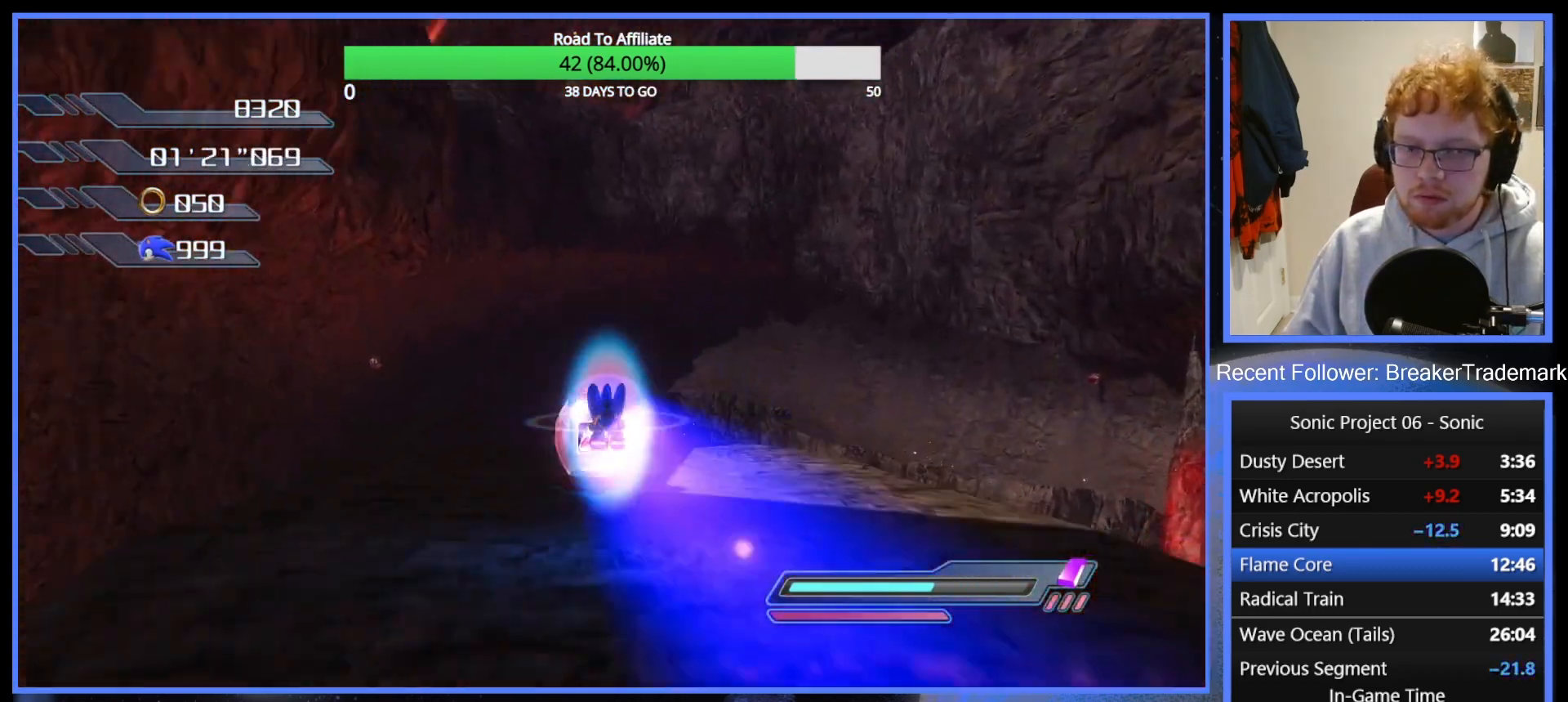
{"buttons": [], "left_stick": "up", "right_stick": "center", "events": [[368, "right_stick", "center"], [418, "left_stick", "up"]]}
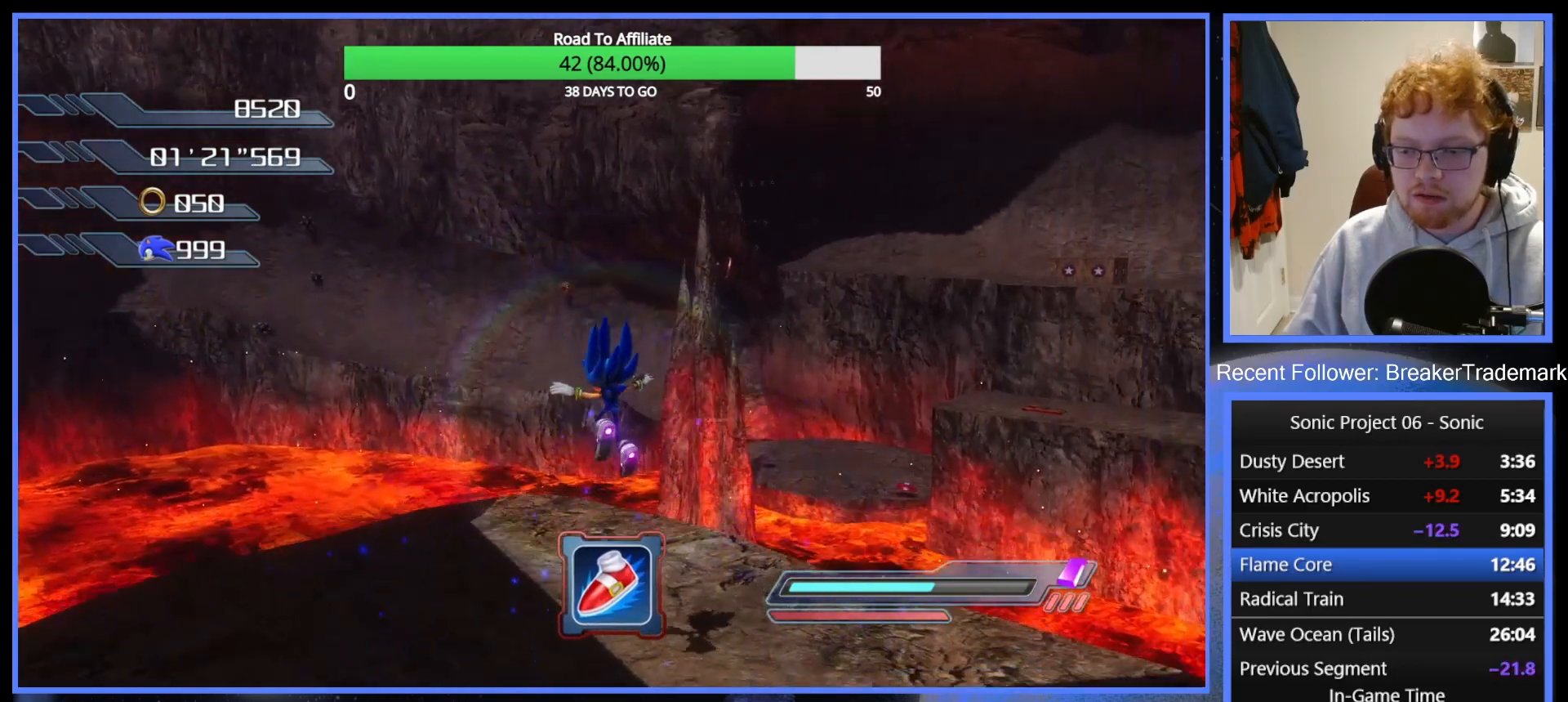
{"buttons": [], "left_stick": "up-right", "right_stick": "center", "events": [[334, "left_stick", "up-right"]]}
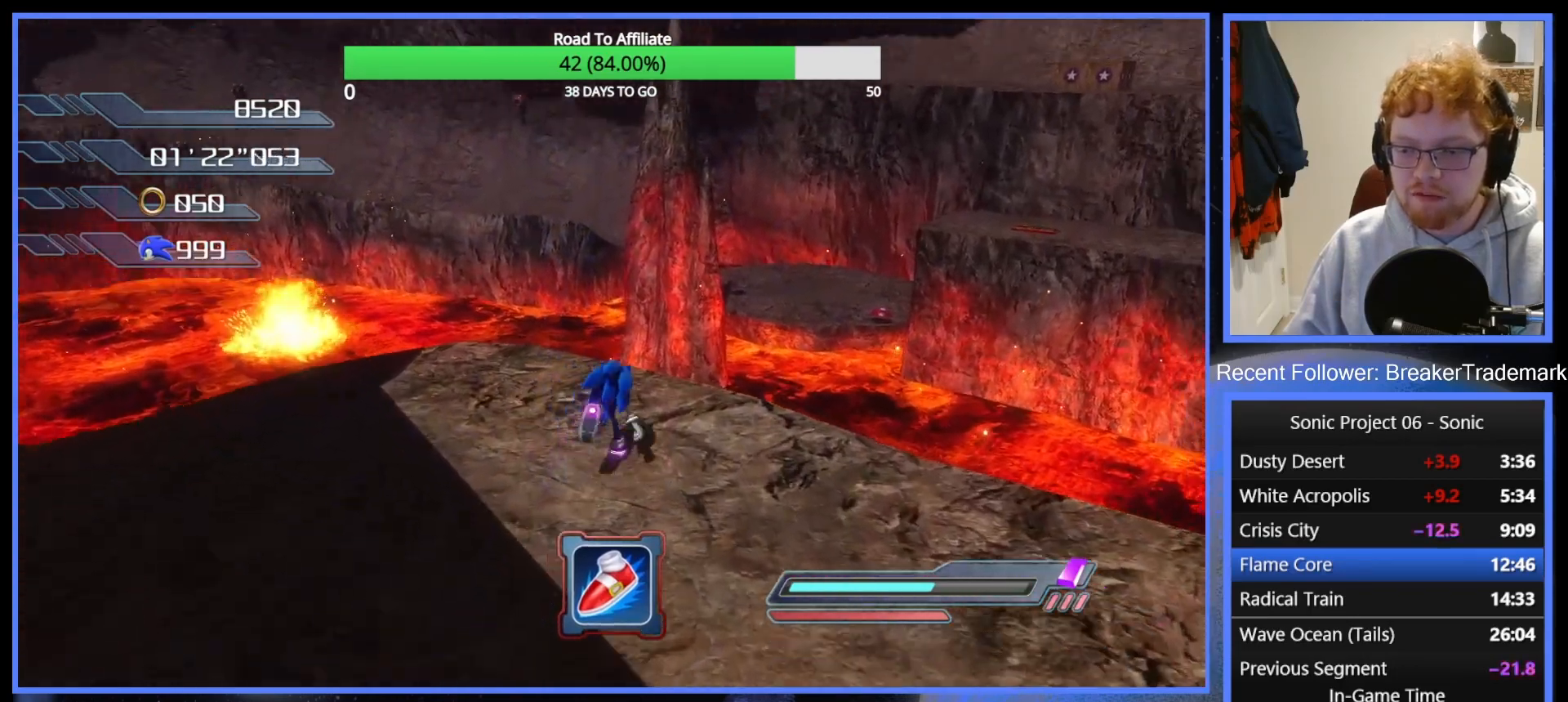
{"buttons": ["A"], "left_stick": "up", "right_stick": "center", "events": [[51, "A", "down"], [301, "left_stick", "up"]]}
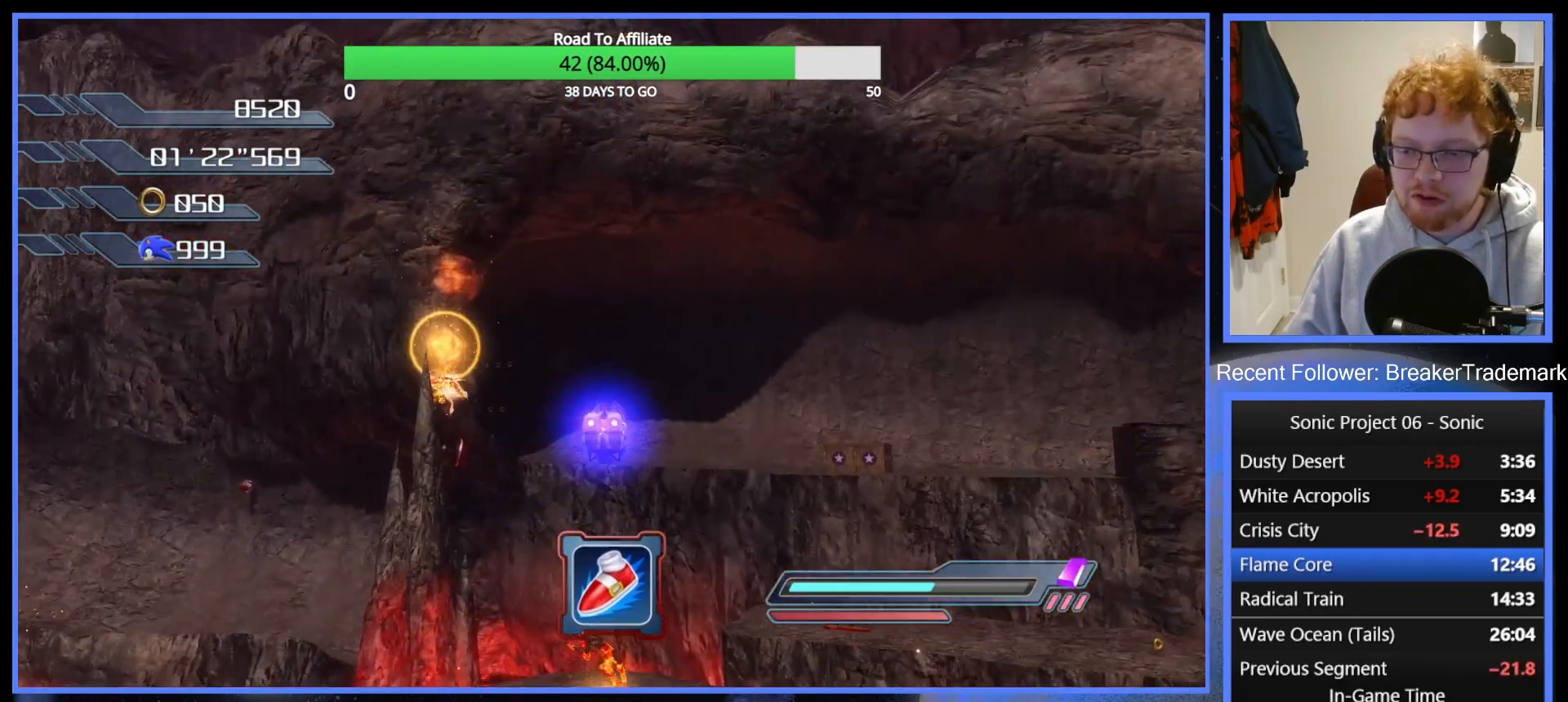
{"buttons": ["A", "R2"], "left_stick": "up", "right_stick": "center", "events": [[100, "A", "up"], [217, "R2", "down"], [267, "A", "down"]]}
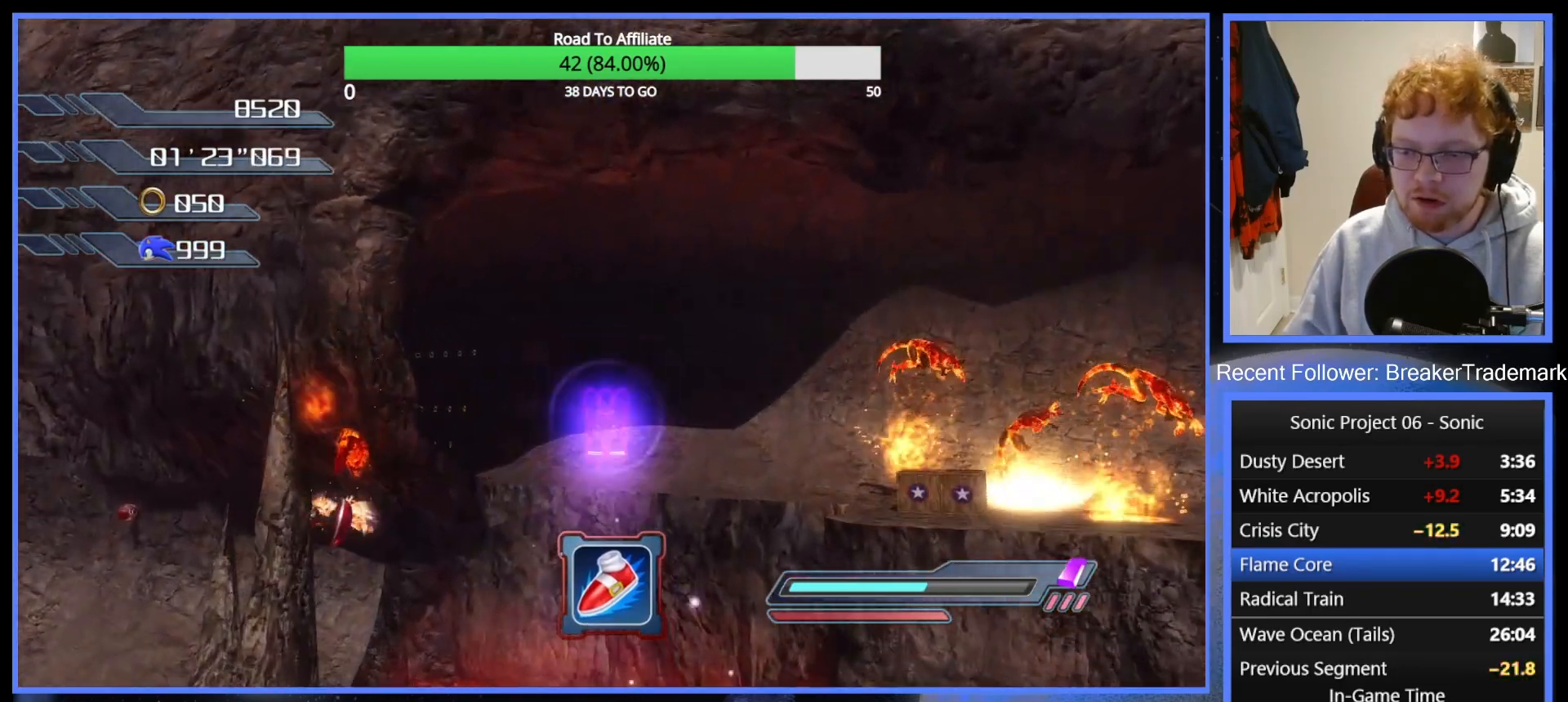
{"buttons": [], "left_stick": "up", "right_stick": "center", "events": [[468, "A", "up"], [468, "R2", "up"]]}
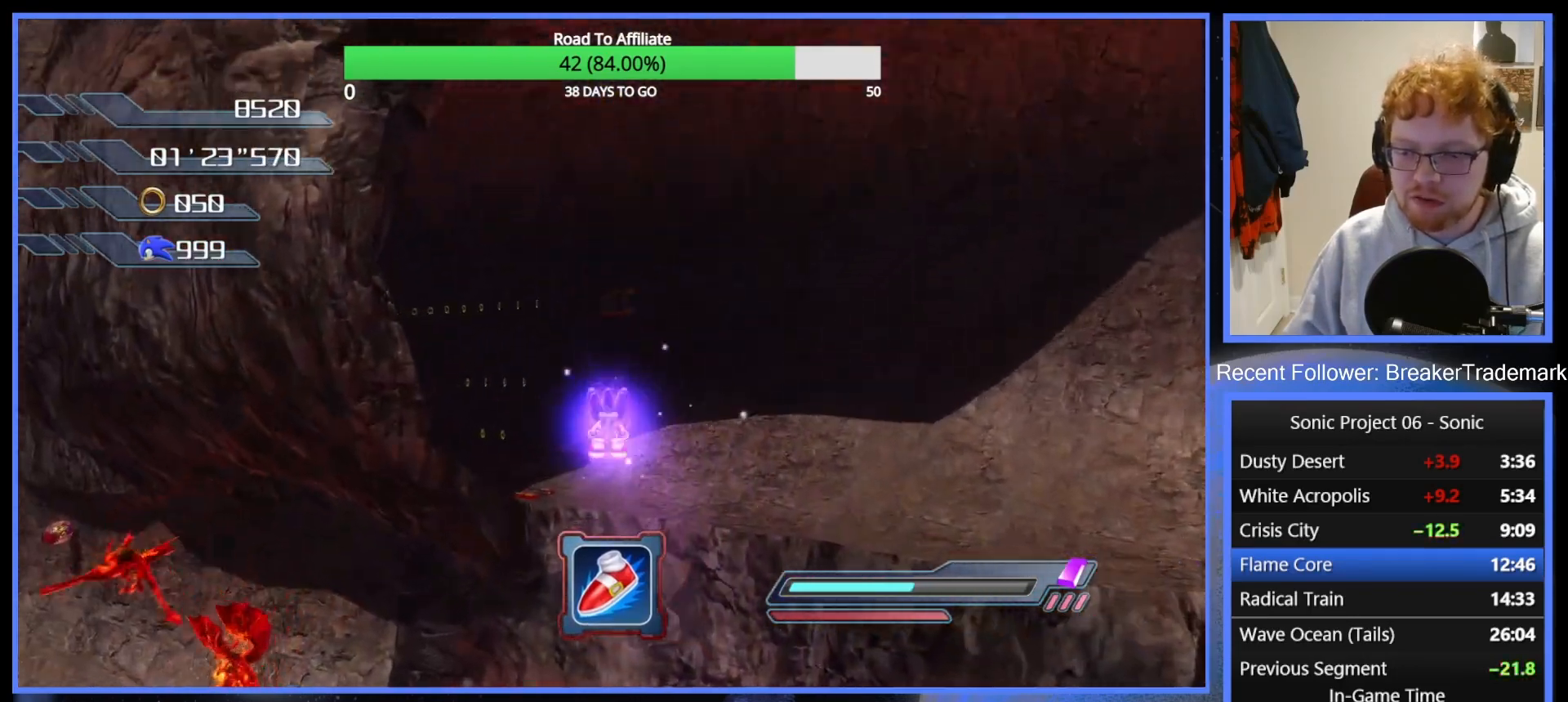
{"buttons": [], "left_stick": "up", "right_stick": "center", "events": [[300, "R2", "down"], [350, "A", "down"], [467, "A", "up"], [467, "R2", "up"]]}
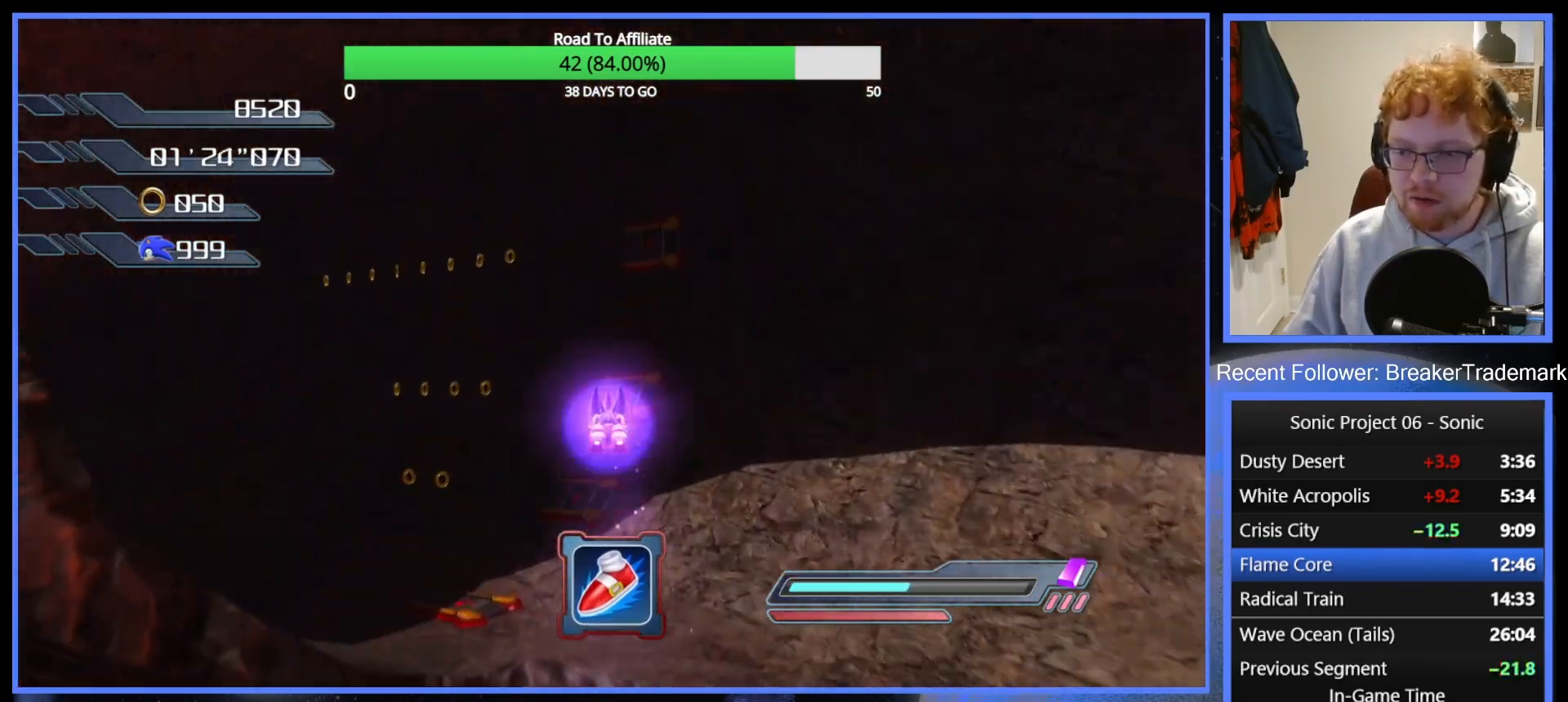
{"buttons": [], "left_stick": "up", "right_stick": "center", "events": []}
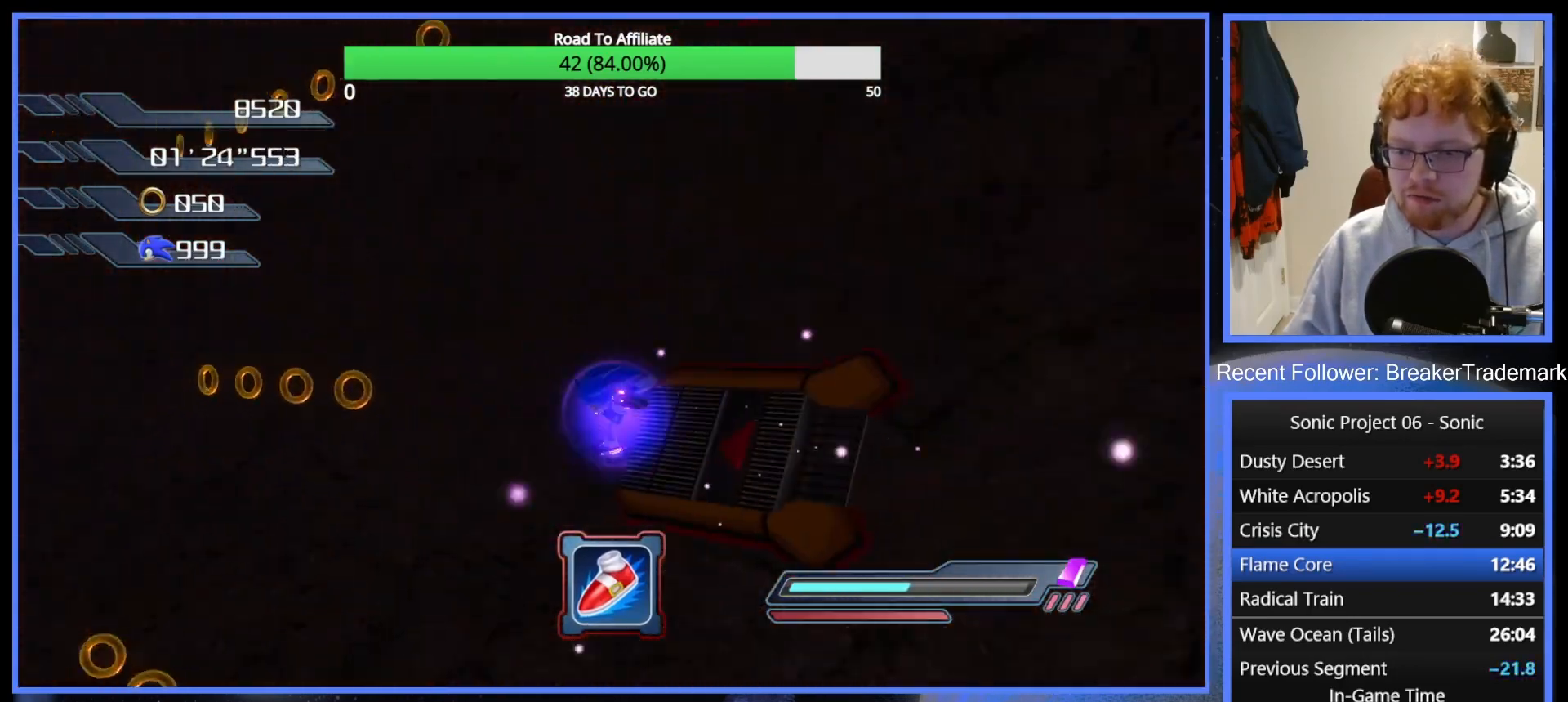
{"buttons": [], "left_stick": "up-left", "right_stick": "center", "events": [[334, "left_stick", "up-left"], [450, "X", "down"], [500, "X", "up"]]}
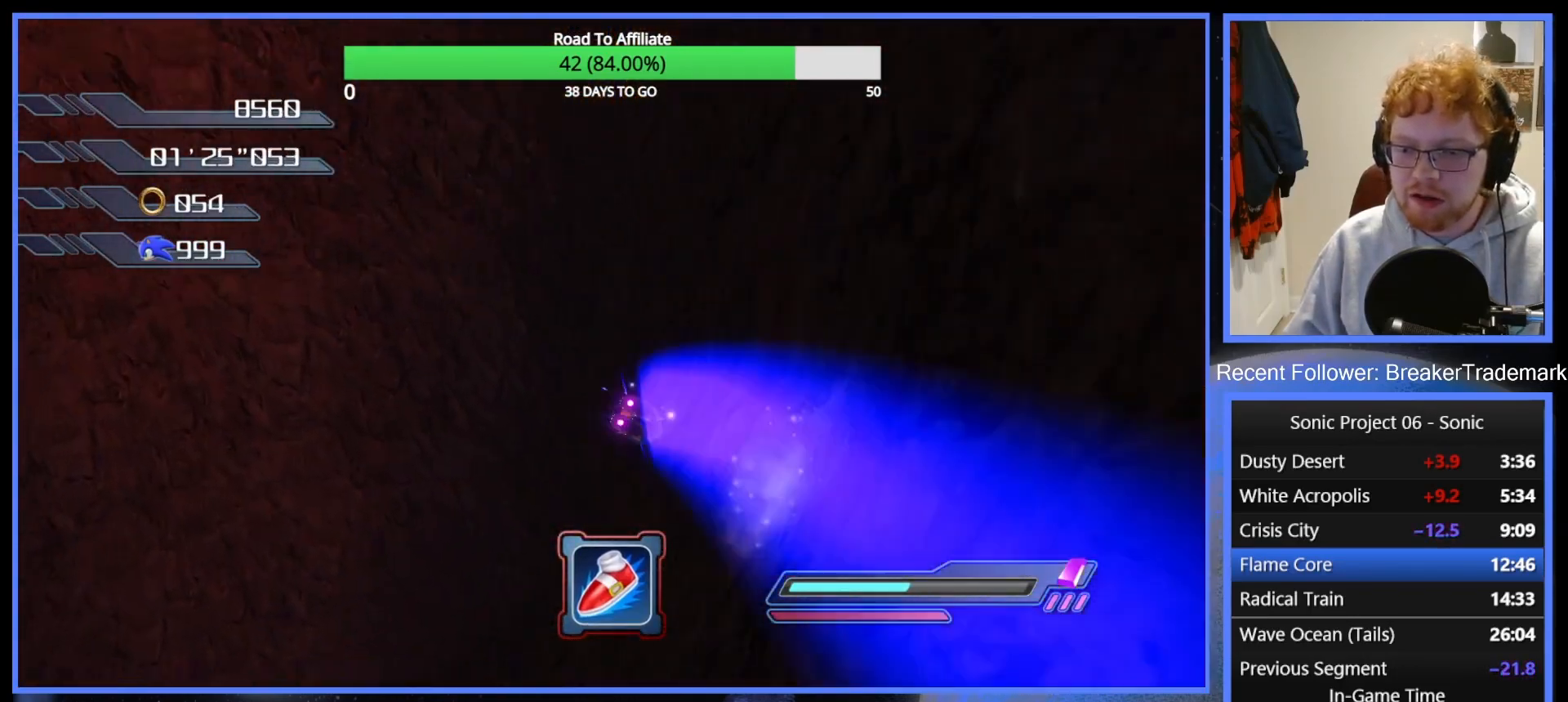
{"buttons": [], "left_stick": "up", "right_stick": "center", "events": [[401, "left_stick", "up"]]}
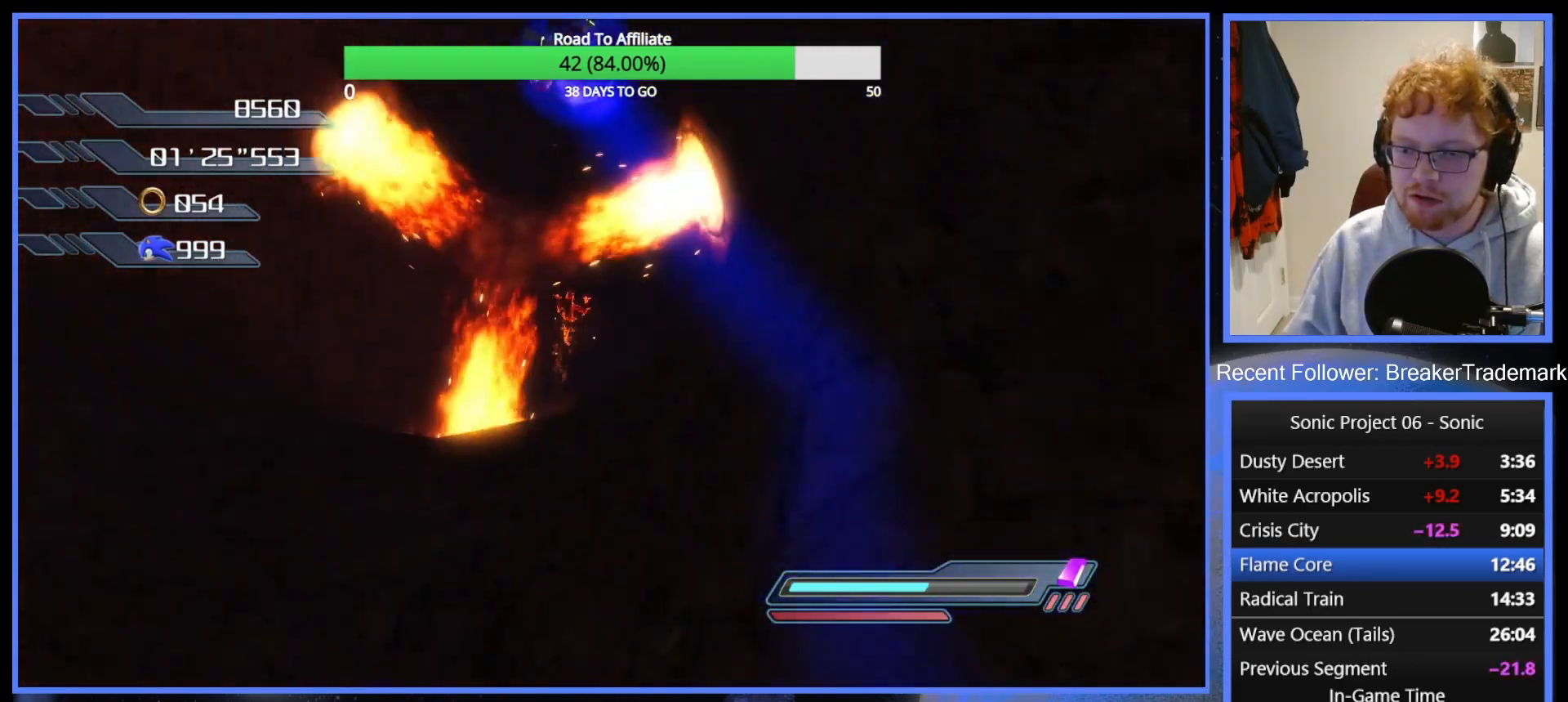
{"buttons": [], "left_stick": "up-right", "right_stick": "center", "events": [[234, "left_stick", "up-left"], [434, "left_stick", "up-right"]]}
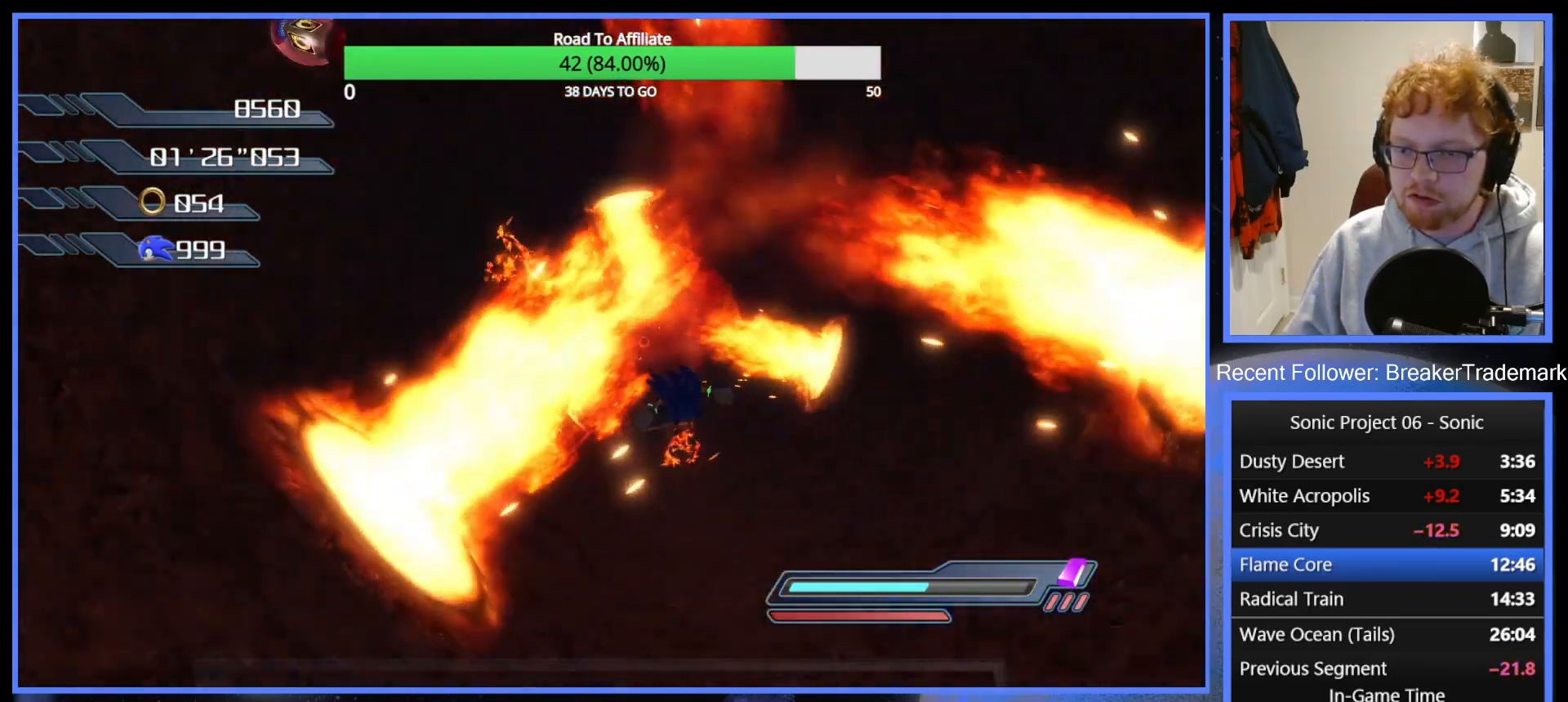
{"buttons": [], "left_stick": "up-left", "right_stick": "center", "events": [[67, "left_stick", "down-right"], [134, "left_stick", "down"], [234, "left_stick", "down-left"], [351, "left_stick", "left"], [468, "left_stick", "up-left"]]}
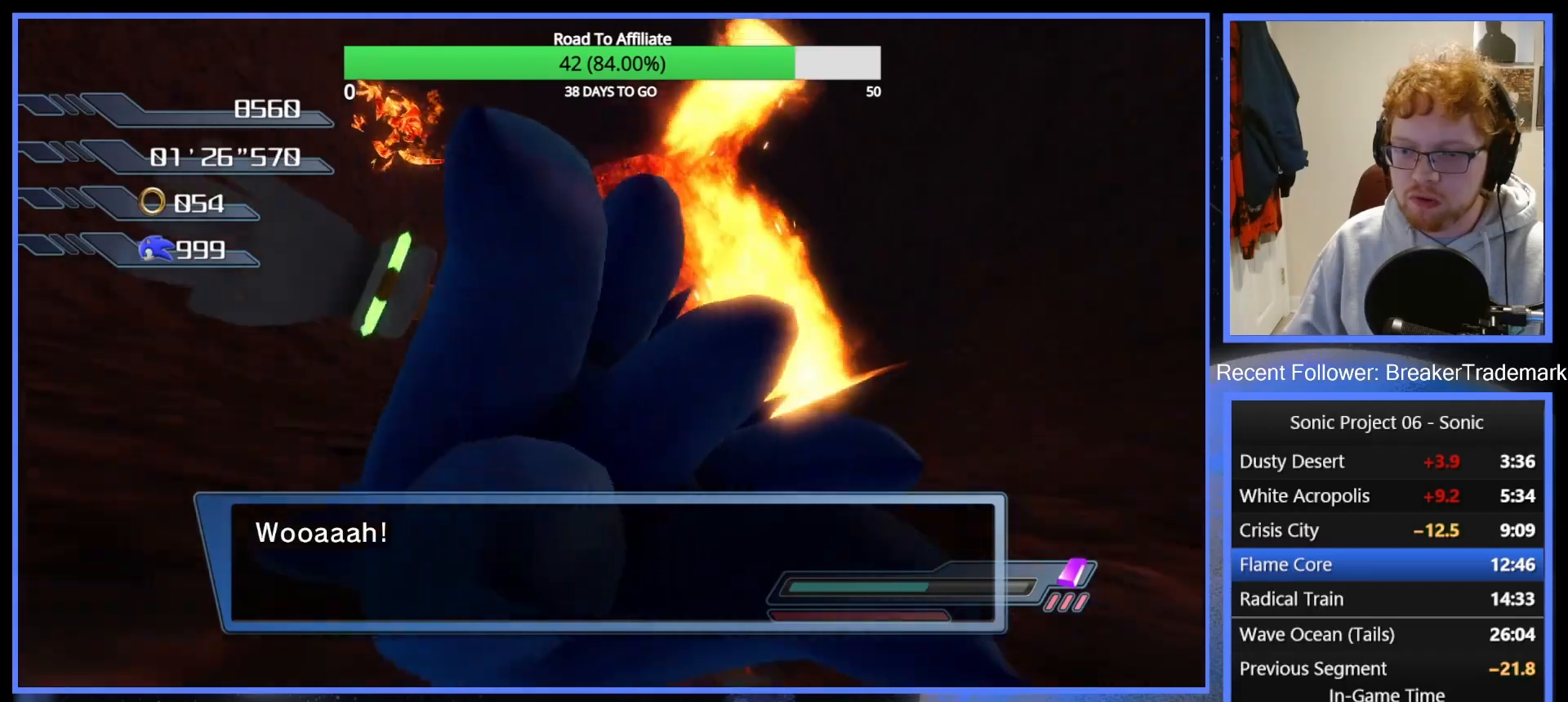
{"buttons": [], "left_stick": "up-right", "right_stick": "center", "events": [[284, "left_stick", "up-right"], [384, "left_stick", "center"], [484, "left_stick", "up-right"]]}
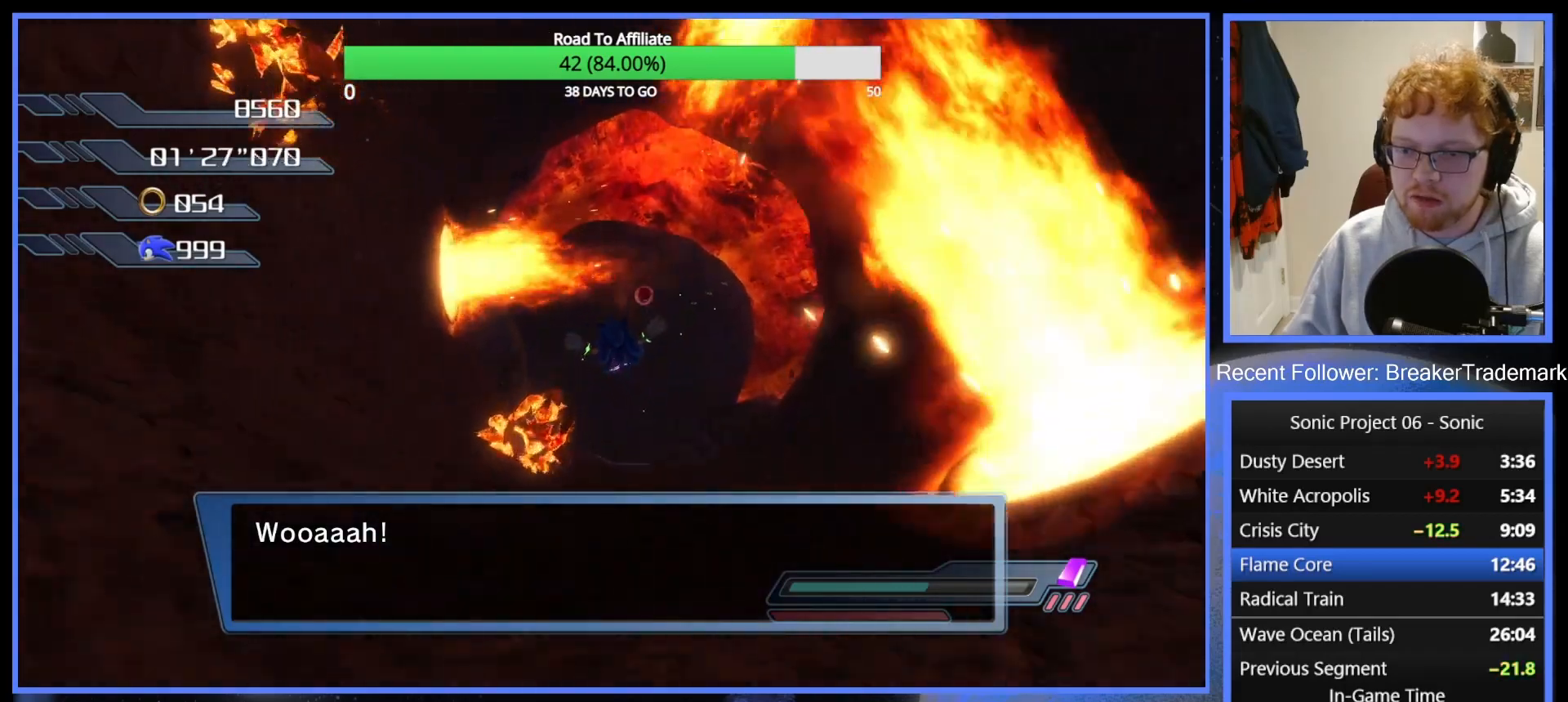
{"buttons": [], "left_stick": "up", "right_stick": "center", "events": [[217, "left_stick", "center"], [418, "right_stick", "up-left"], [484, "left_stick", "up"], [484, "right_stick", "center"]]}
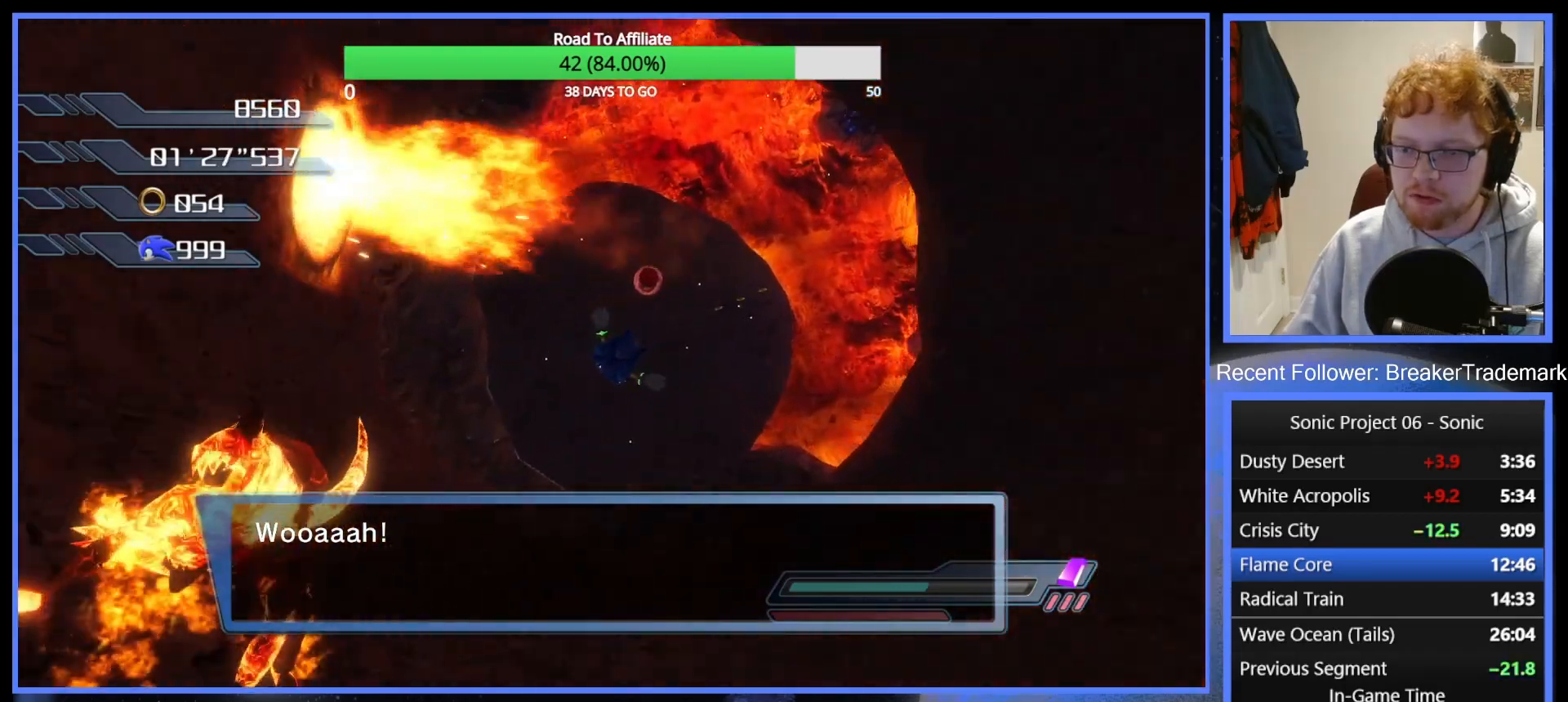
{"buttons": [], "left_stick": "center", "right_stick": "center", "events": [[401, "left_stick", "center"]]}
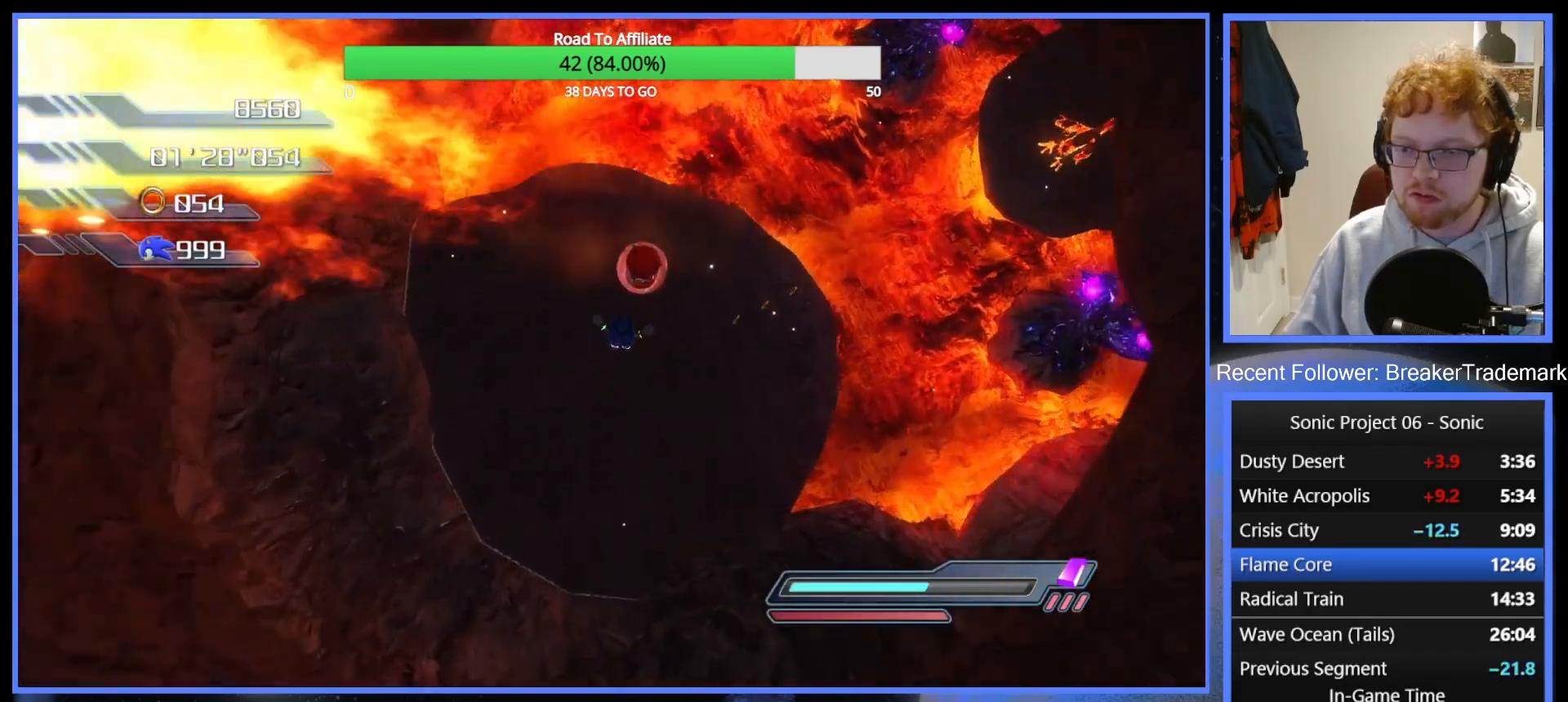
{"buttons": ["X"], "left_stick": "up-right", "right_stick": "center", "events": [[16, "left_stick", "up-right"], [400, "X", "down"]]}
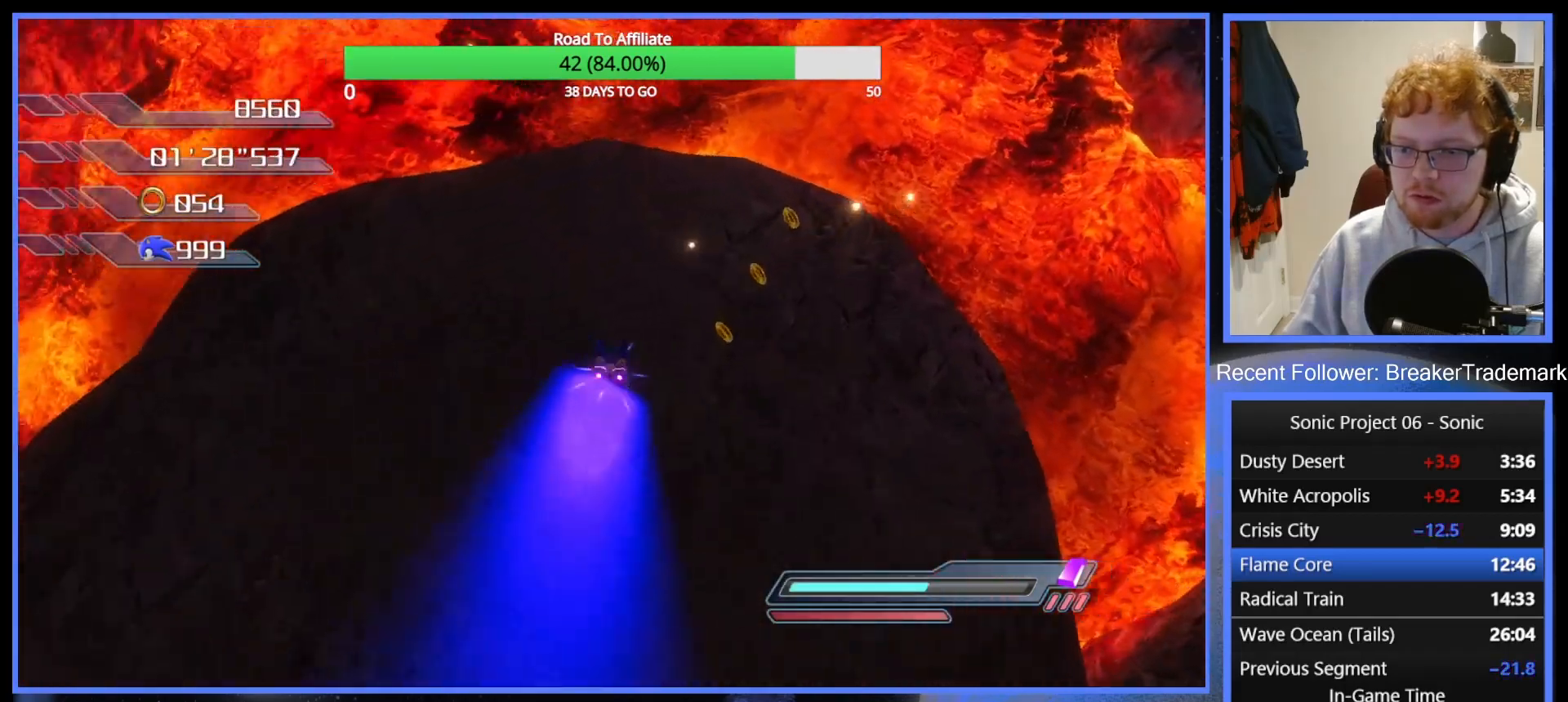
{"buttons": [], "left_stick": "up", "right_stick": "center", "events": [[67, "X", "up"], [317, "left_stick", "up"]]}
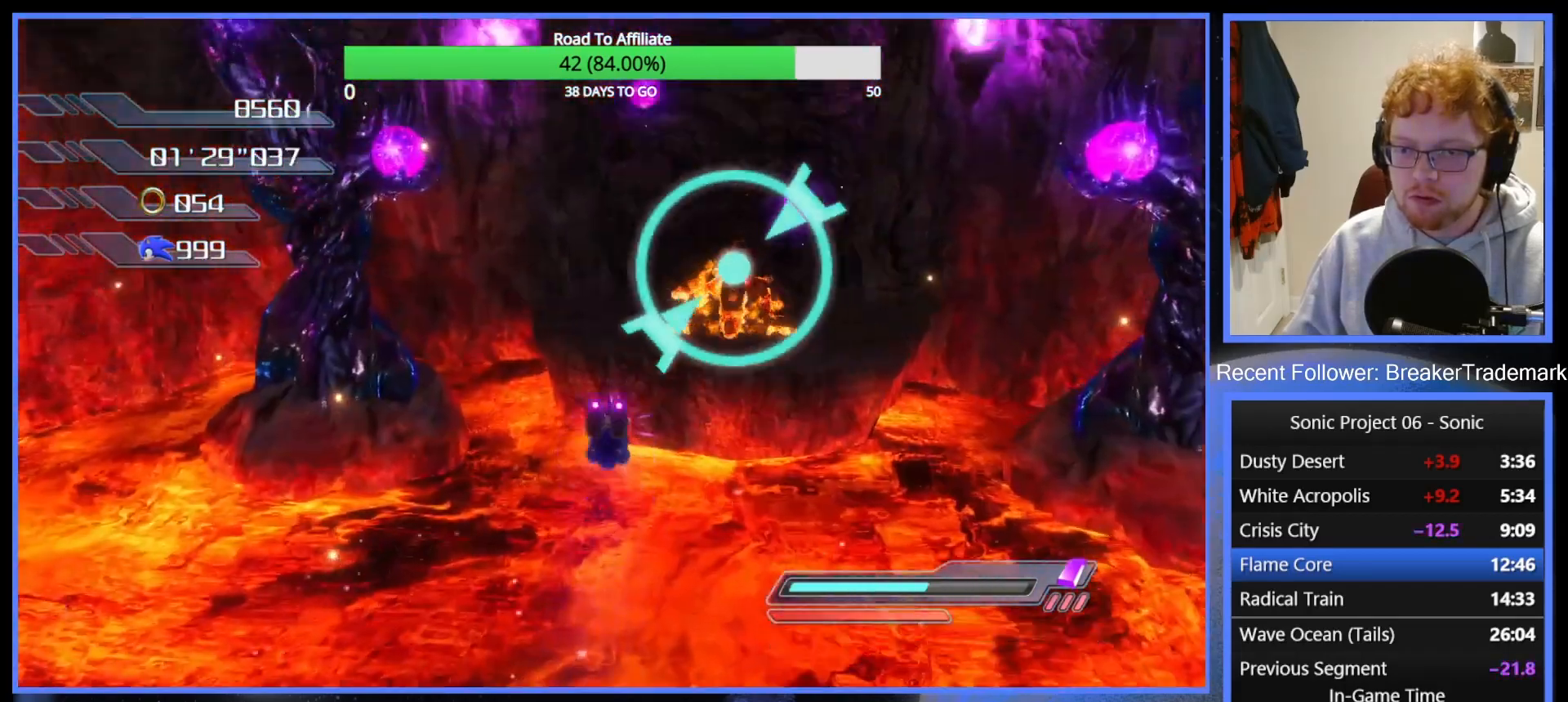
{"buttons": [], "left_stick": "center", "right_stick": "center", "events": [[50, "A", "down"], [300, "A", "up"], [384, "left_stick", "center"]]}
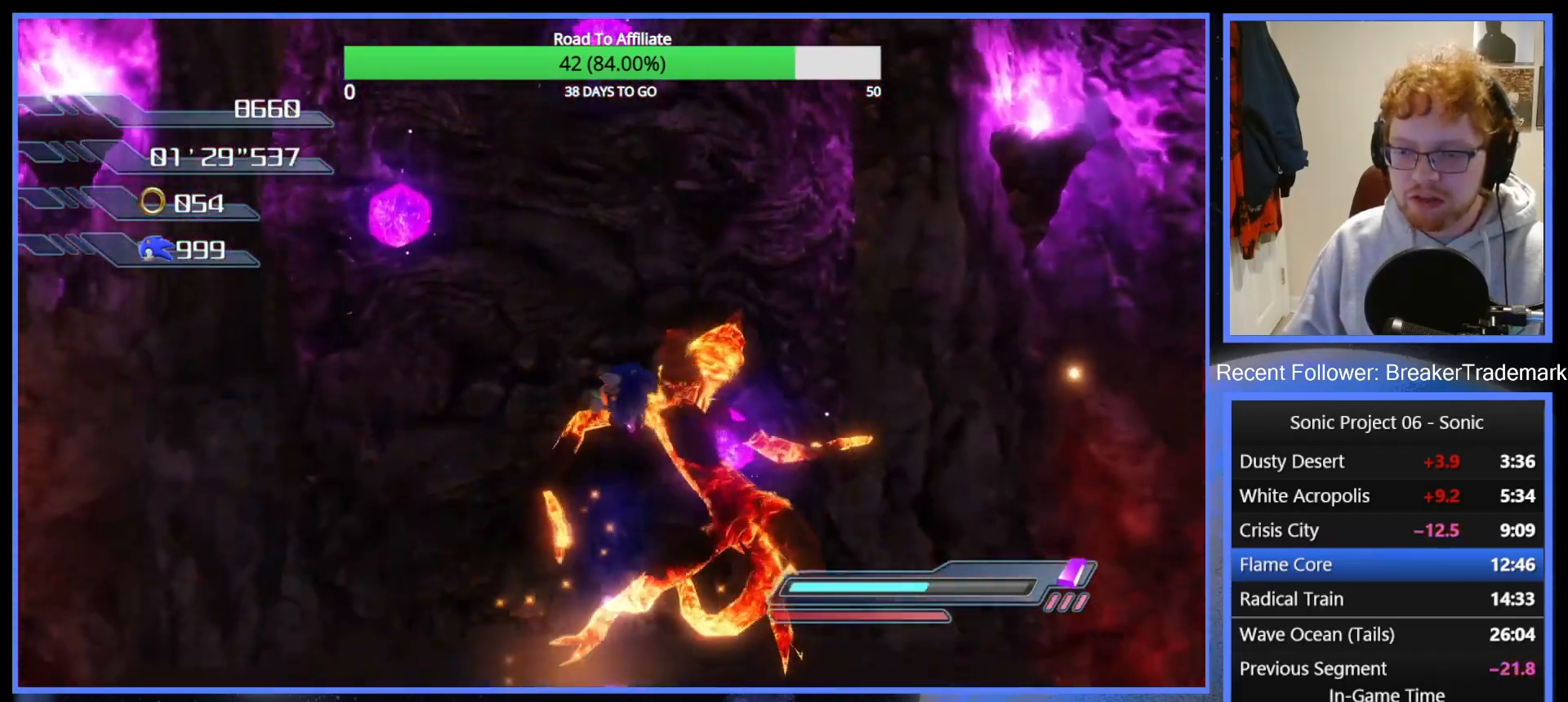
{"buttons": [], "left_stick": "center", "right_stick": "center", "events": [[184, "left_stick", "up"], [417, "left_stick", "center"]]}
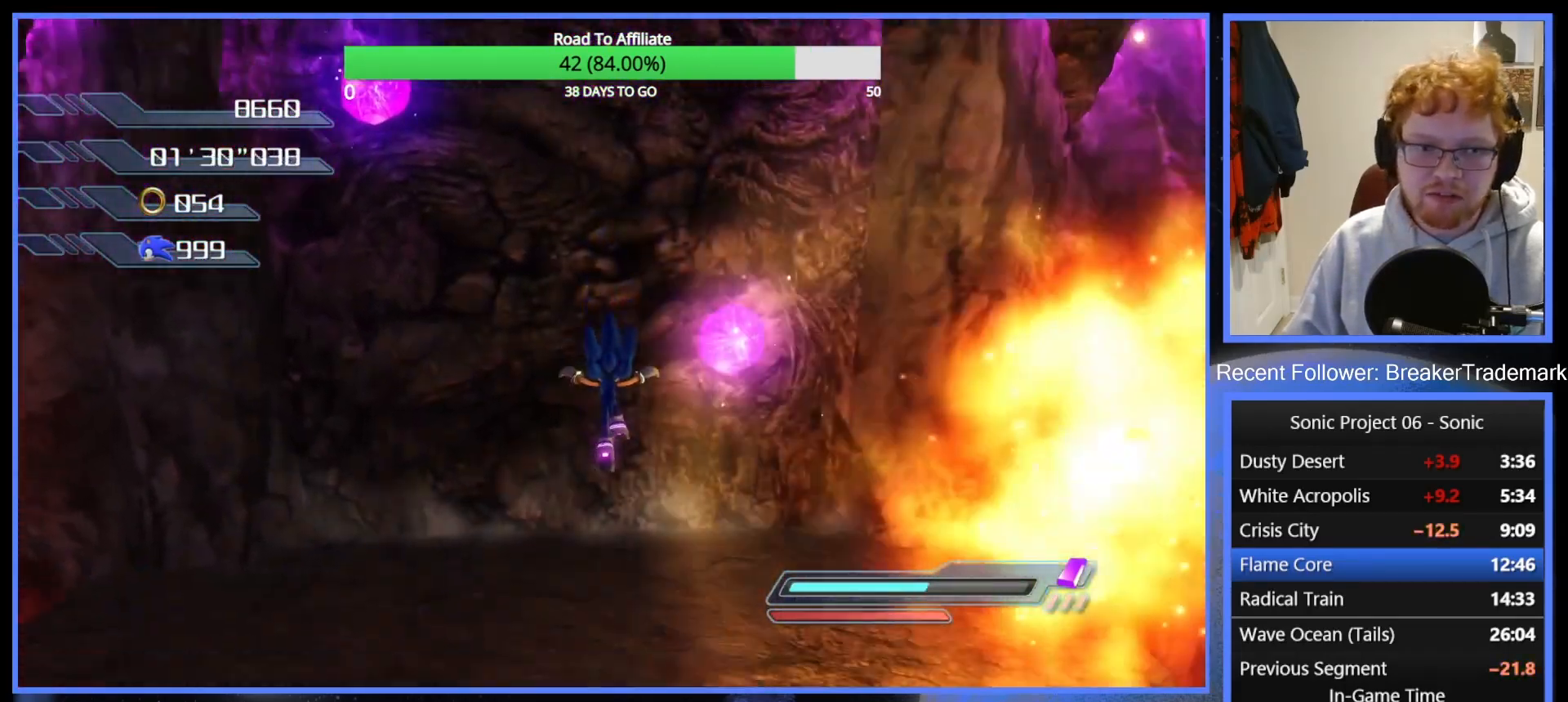
{"buttons": ["A"], "left_stick": "center", "right_stick": "center", "events": [[83, "left_stick", "up"], [250, "A", "down"], [250, "left_stick", "center"]]}
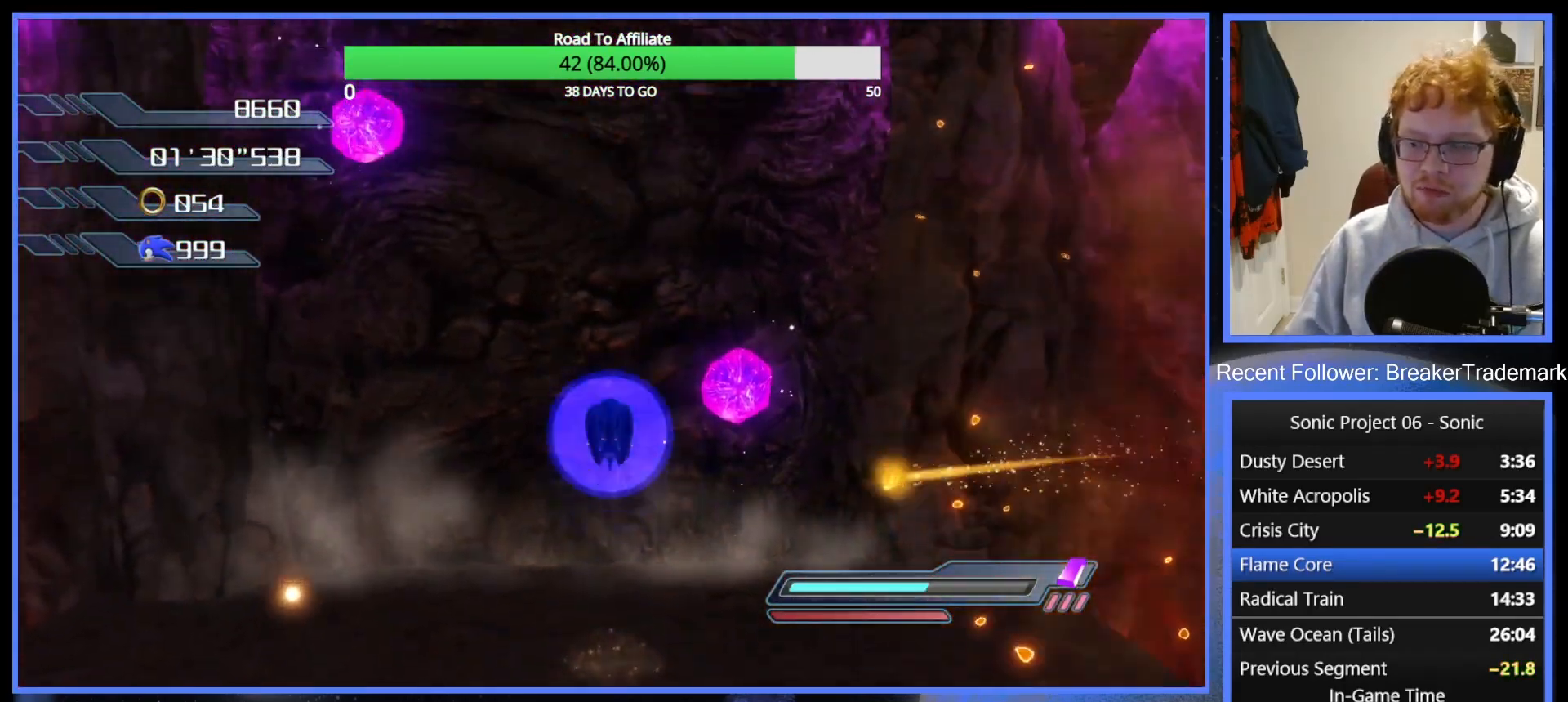
{"buttons": ["A", "R2"], "left_stick": "up", "right_stick": "center", "events": [[134, "left_stick", "up"], [150, "A", "up"], [217, "R2", "down"], [251, "A", "down"]]}
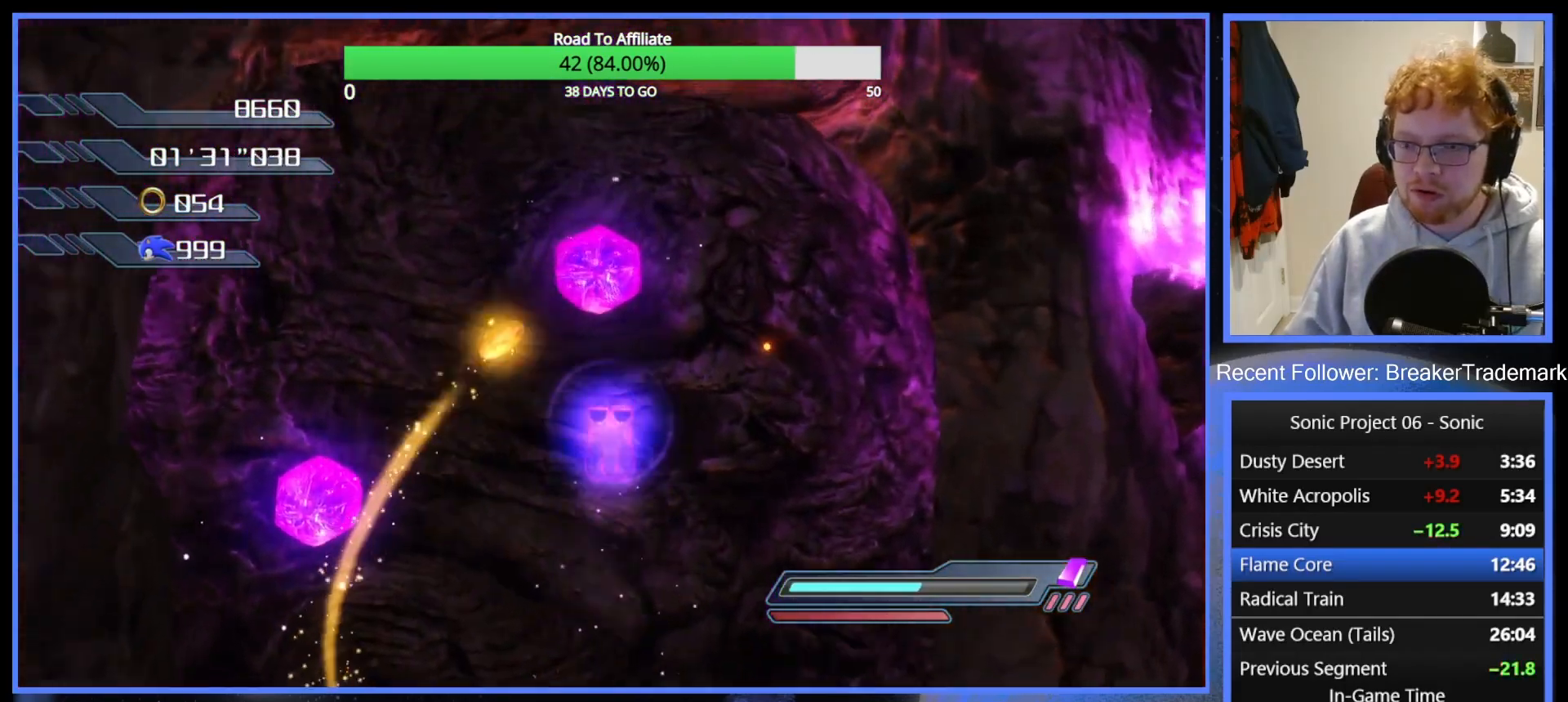
{"buttons": ["A", "R2"], "left_stick": "up", "right_stick": "center", "events": [[183, "R2", "up"], [200, "A", "up"], [384, "R2", "down"], [467, "A", "down"]]}
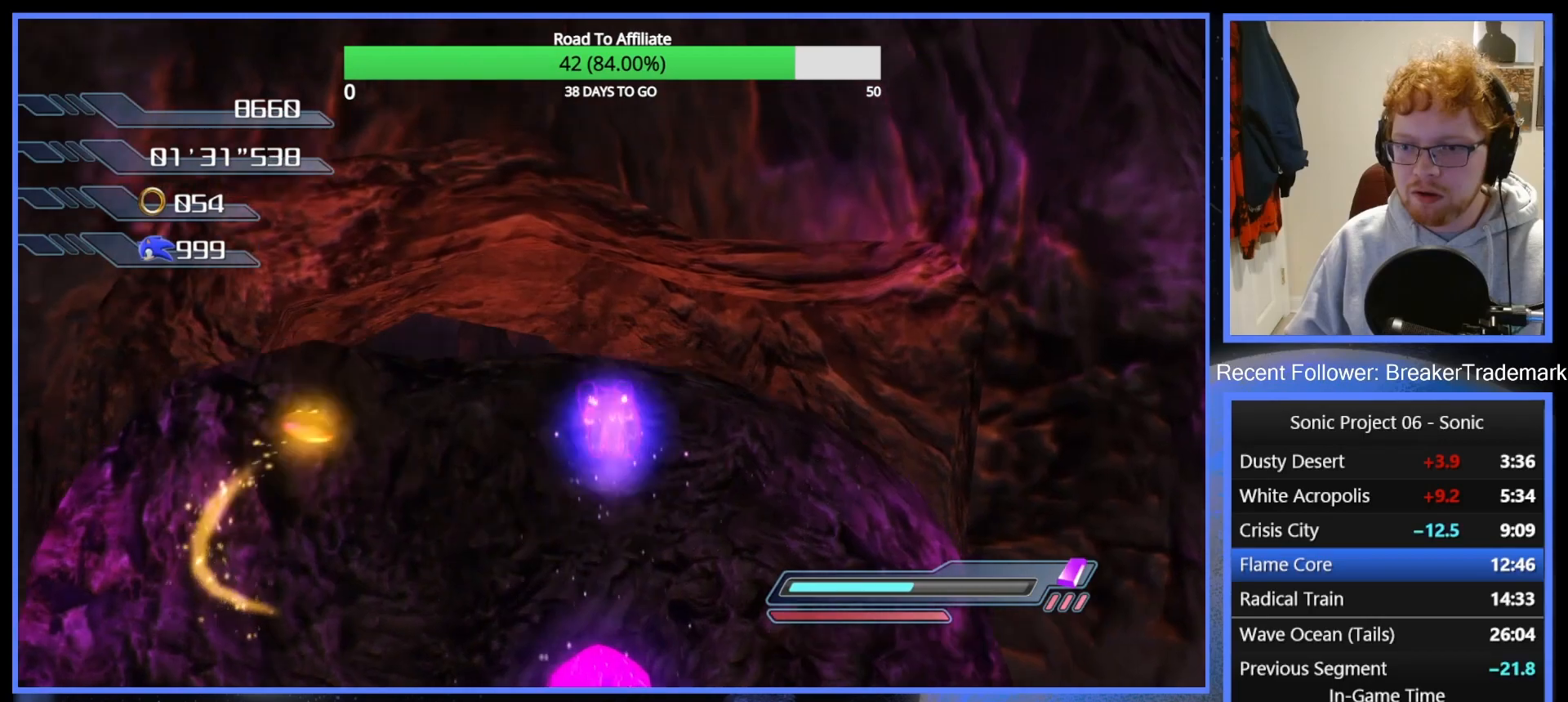
{"buttons": [], "left_stick": "up", "right_stick": "center", "events": [[50, "A", "up"], [50, "R2", "up"], [234, "left_stick", "center"], [334, "left_stick", "up"]]}